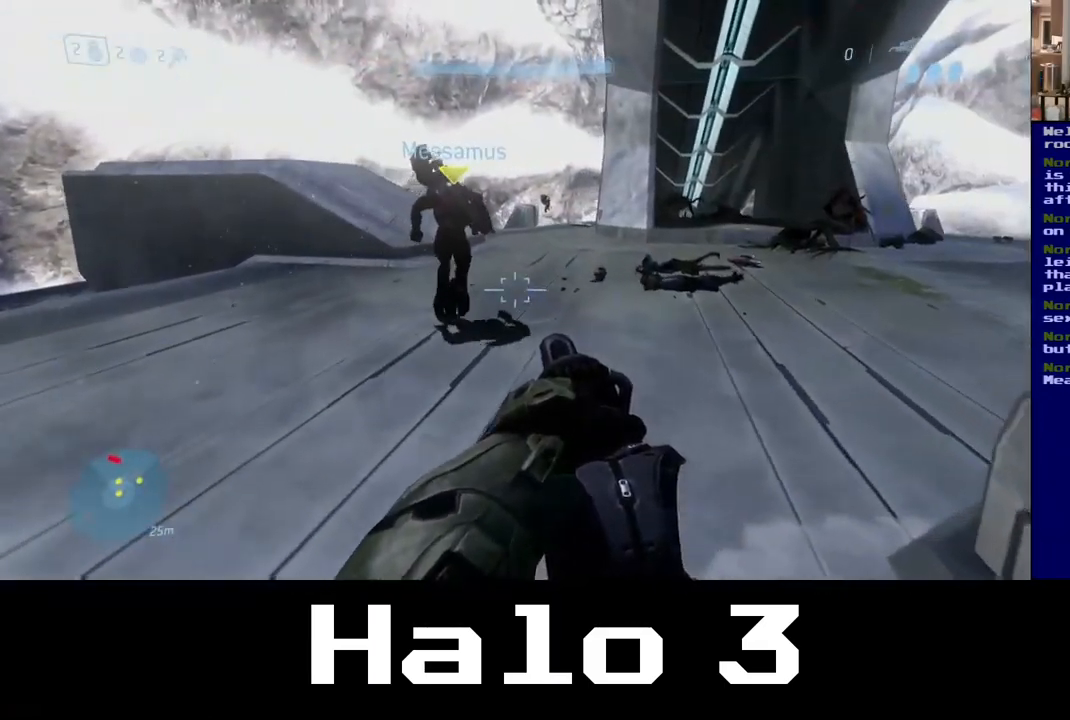
Gameplay with a controller (Xbox layout); each line is a JSON object with the inputs held at the frame after it. "events" lists button and stick changes between this image and that frame as [ms after this image, input, new state], when the widget could be followed in between.
{"buttons": [], "left_stick": "up", "right_stick": "up", "events": [[167, "right_stick", "up"]]}
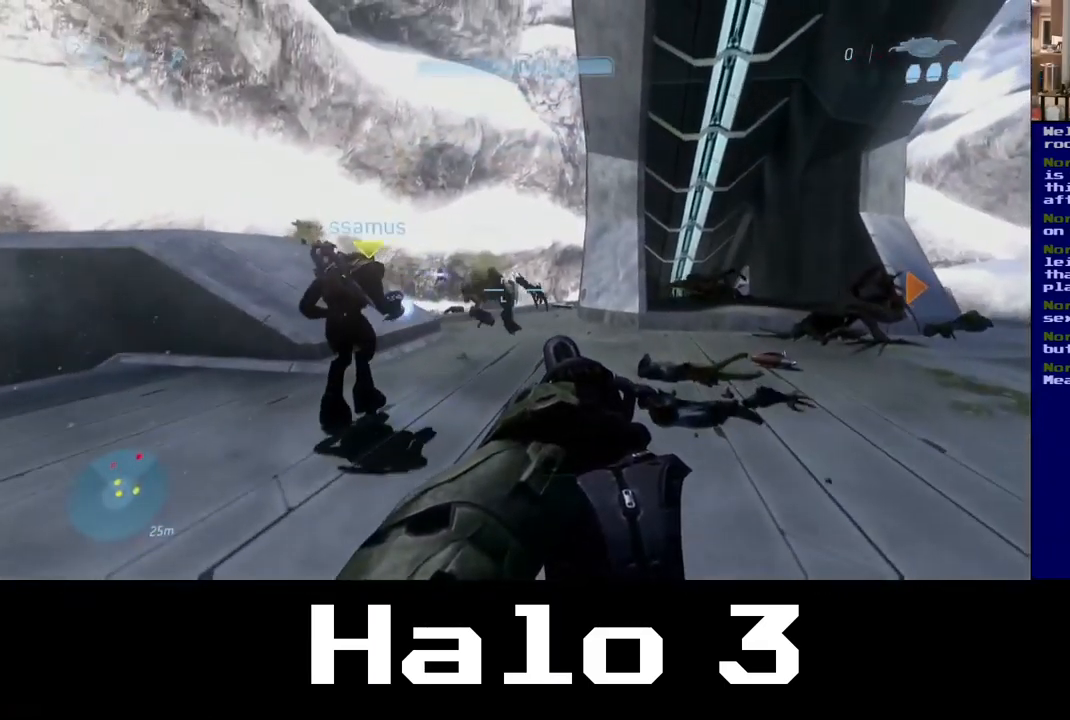
{"buttons": [], "left_stick": "up-right", "right_stick": "center", "events": [[34, "right_stick", "center"], [300, "R2", "down"], [417, "left_stick", "up-right"], [484, "R2", "up"]]}
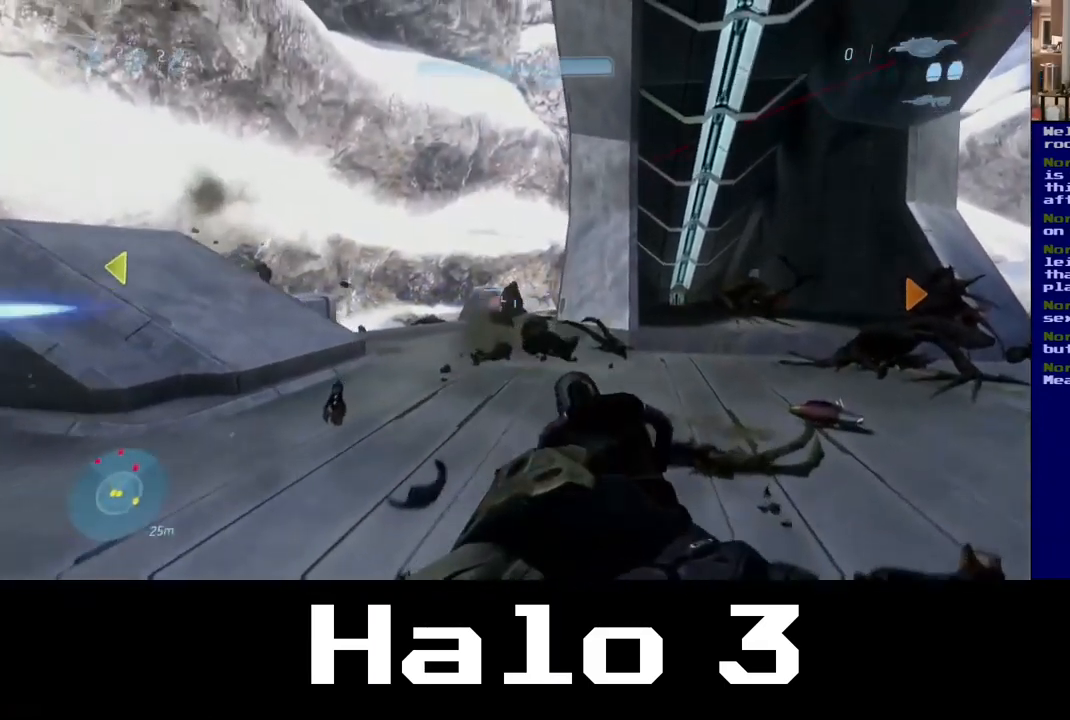
{"buttons": [], "left_stick": "up-right", "right_stick": "center", "events": []}
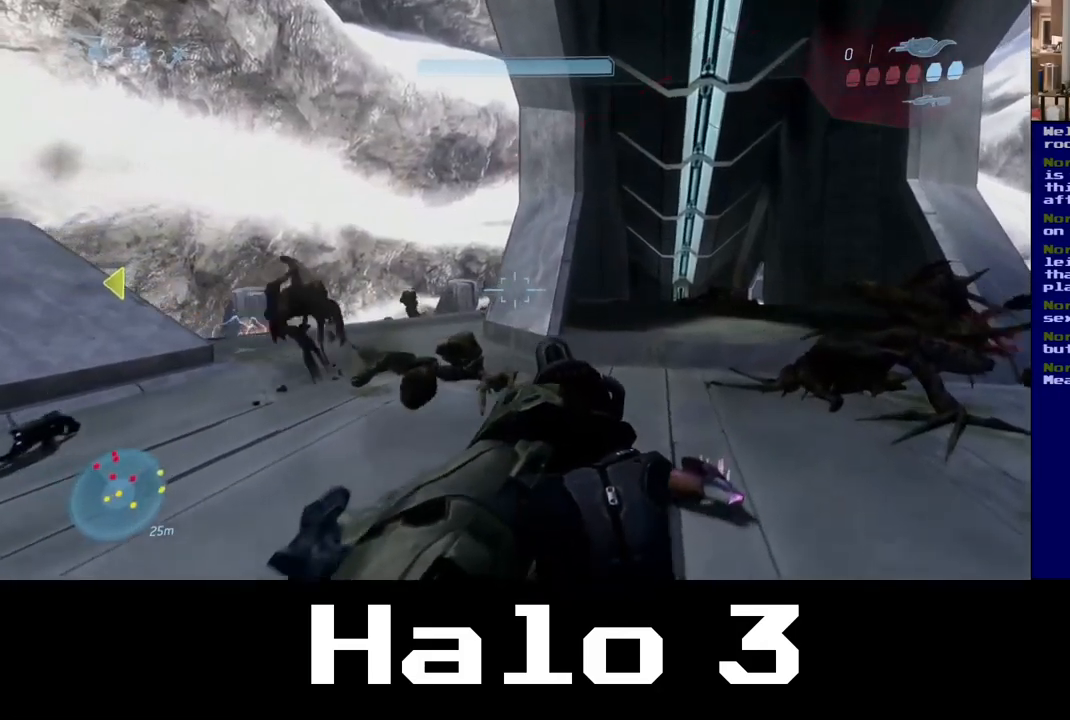
{"buttons": [], "left_stick": "down-left", "right_stick": "down-left", "events": [[384, "left_stick", "center"], [434, "left_stick", "down-left"], [434, "right_stick", "down-left"]]}
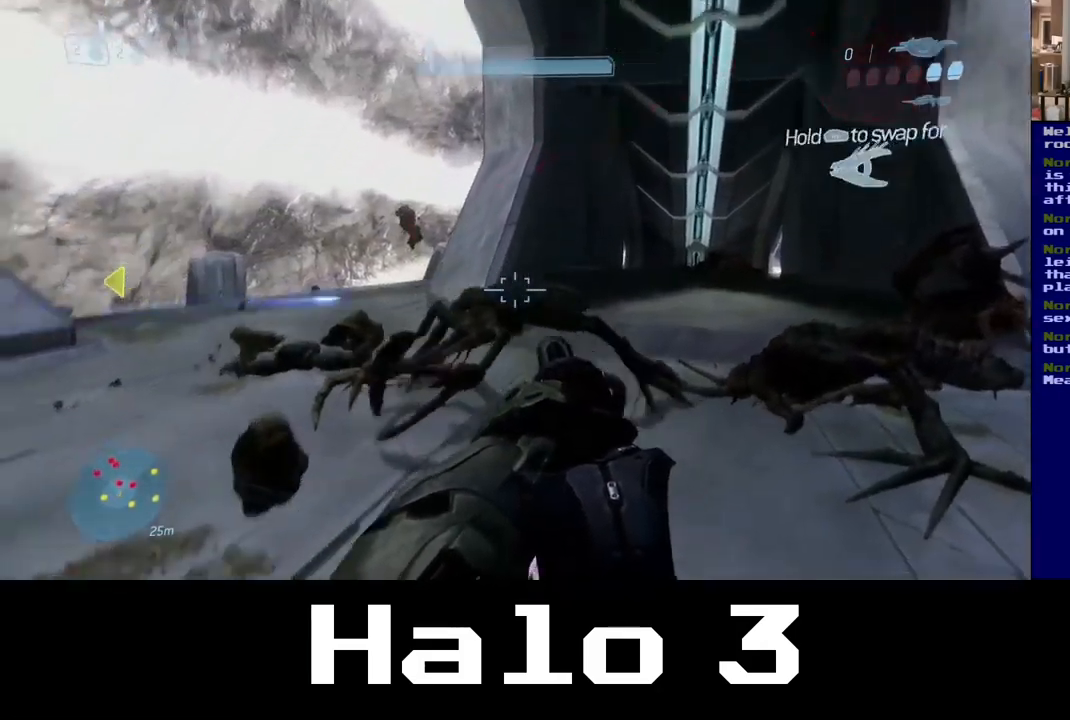
{"buttons": ["R2"], "left_stick": "down-right", "right_stick": "up-right", "events": [[17, "right_stick", "down"], [134, "right_stick", "down-right"], [184, "left_stick", "down"], [400, "left_stick", "down-right"], [417, "right_stick", "up-right"], [450, "R2", "down"]]}
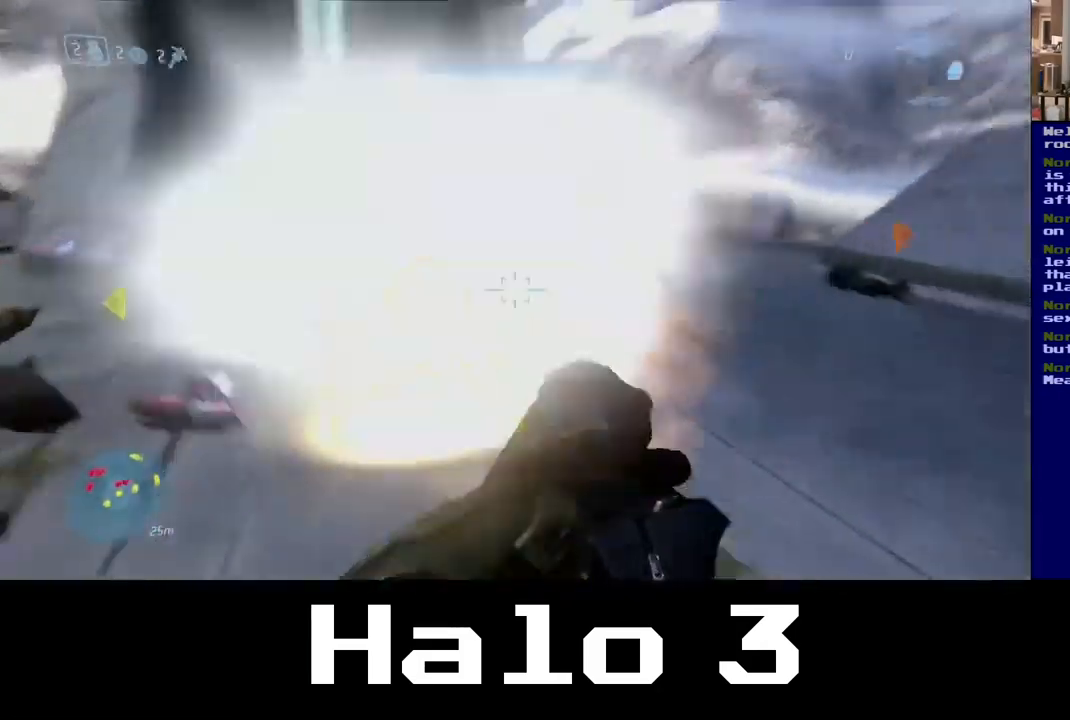
{"buttons": [], "left_stick": "down", "right_stick": "center", "events": [[117, "left_stick", "down"], [200, "R2", "up"], [234, "right_stick", "center"]]}
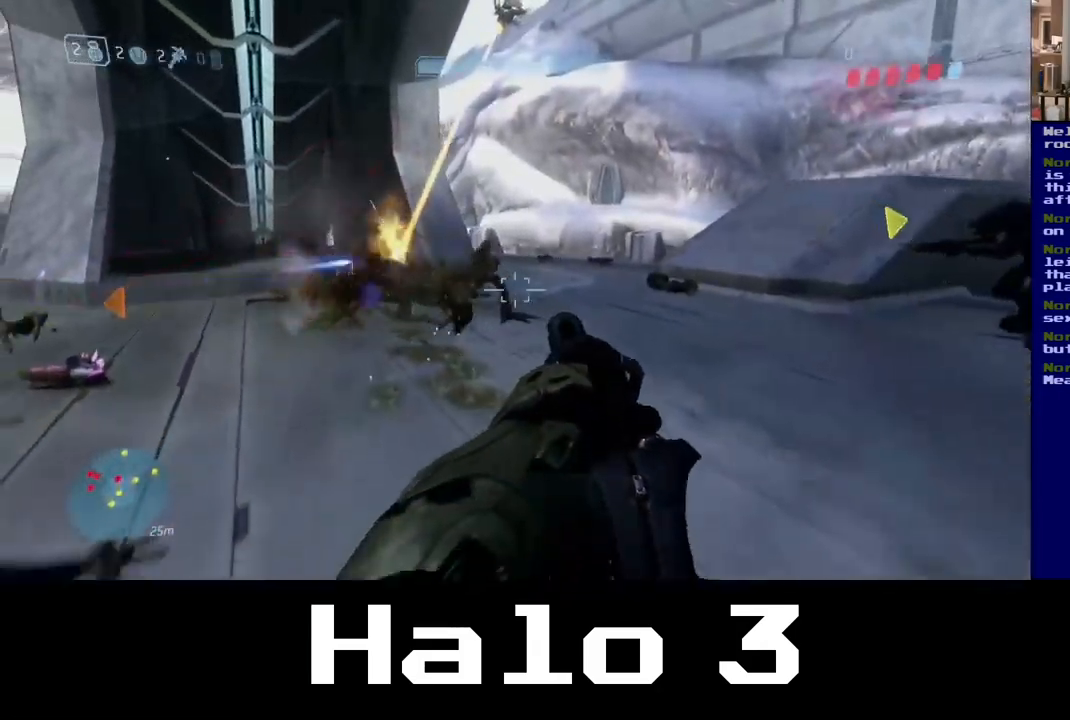
{"buttons": [], "left_stick": "down", "right_stick": "center", "events": [[200, "right_stick", "left"], [400, "right_stick", "center"]]}
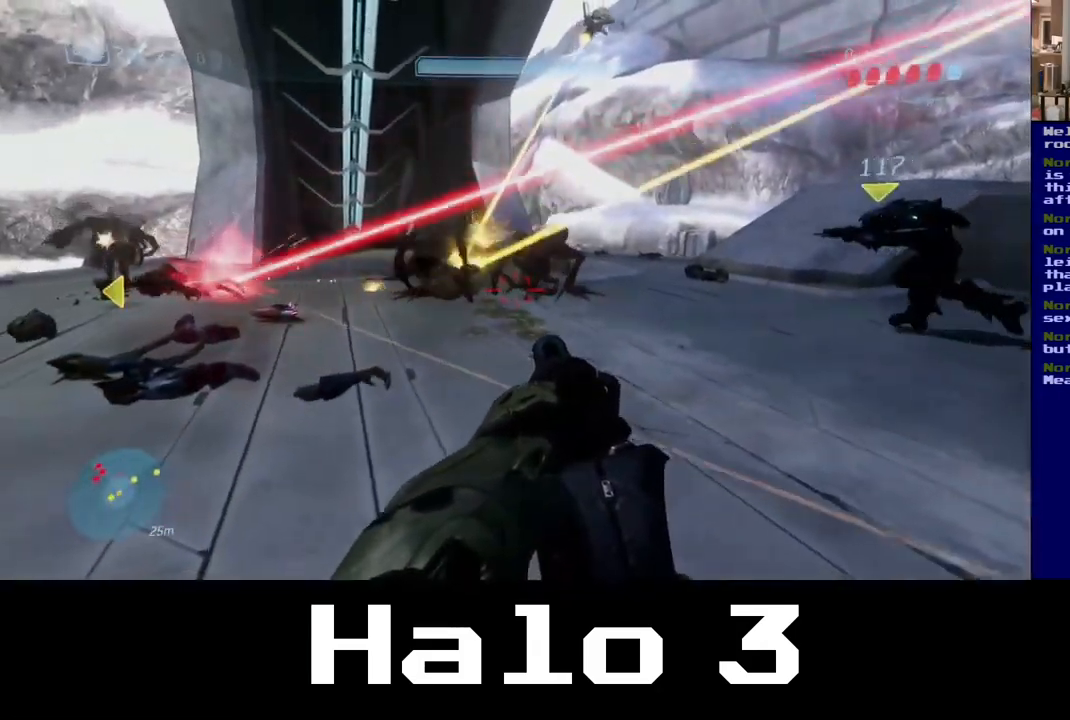
{"buttons": [], "left_stick": "down", "right_stick": "center", "events": [[50, "right_stick", "up"], [350, "right_stick", "center"]]}
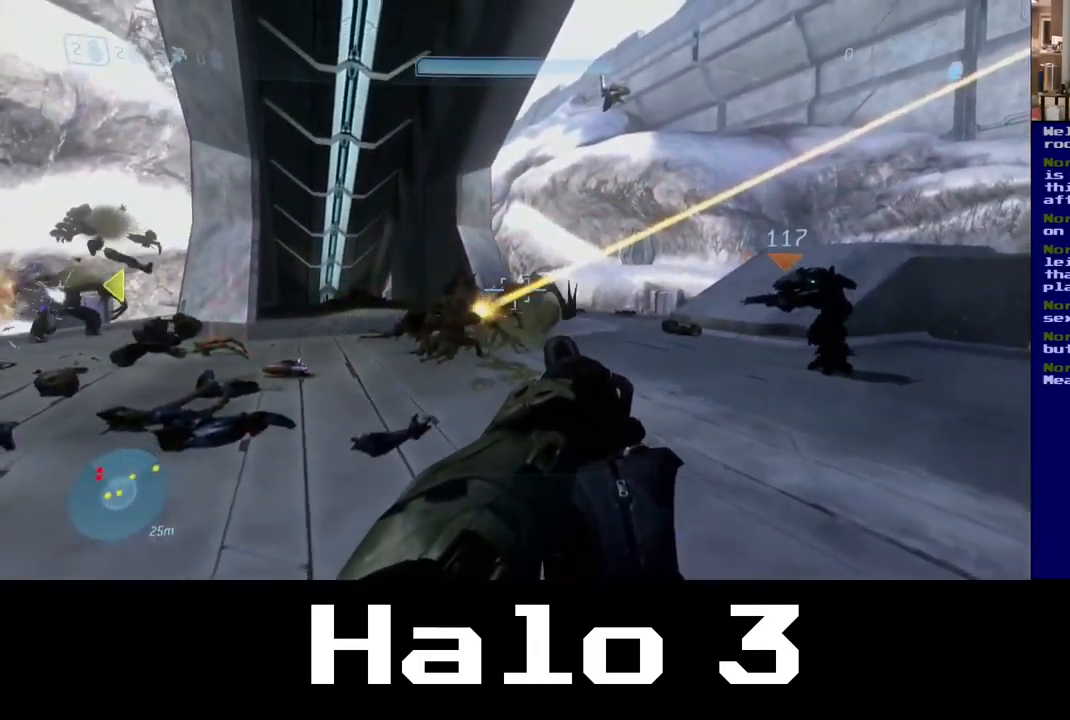
{"buttons": [], "left_stick": "left", "right_stick": "center", "events": [[67, "left_stick", "down-left"], [267, "left_stick", "left"], [267, "right_stick", "left"], [467, "right_stick", "center"]]}
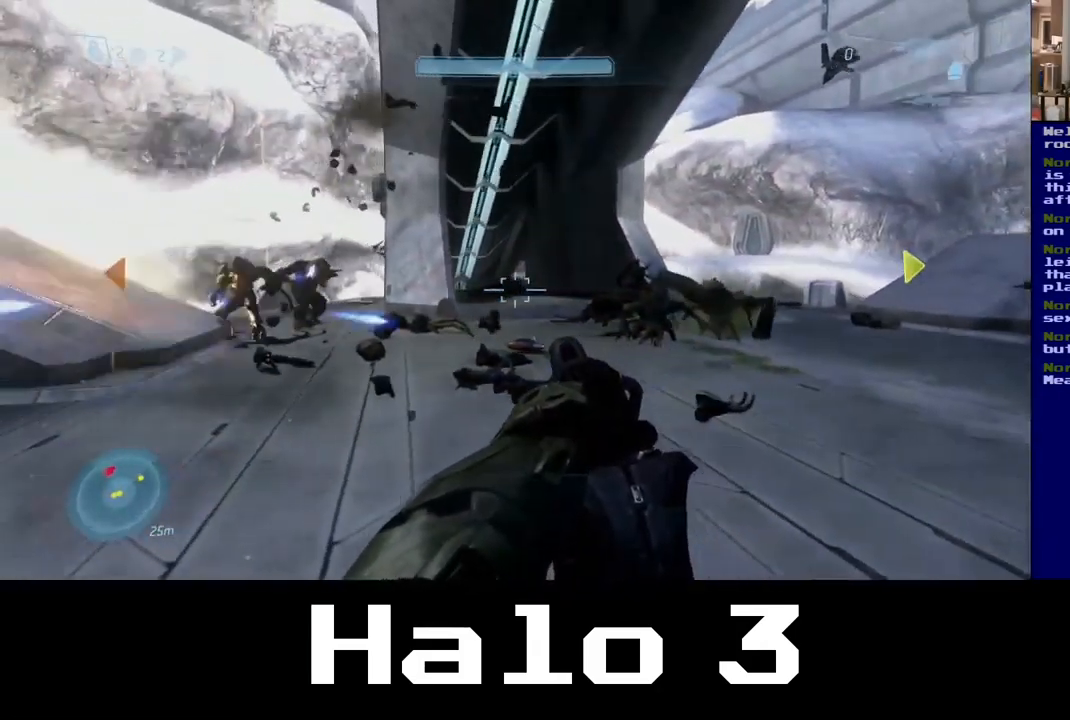
{"buttons": [], "left_stick": "down-right", "right_stick": "left", "events": [[150, "left_stick", "down-left"], [400, "left_stick", "down"], [500, "left_stick", "down-right"], [500, "right_stick", "left"]]}
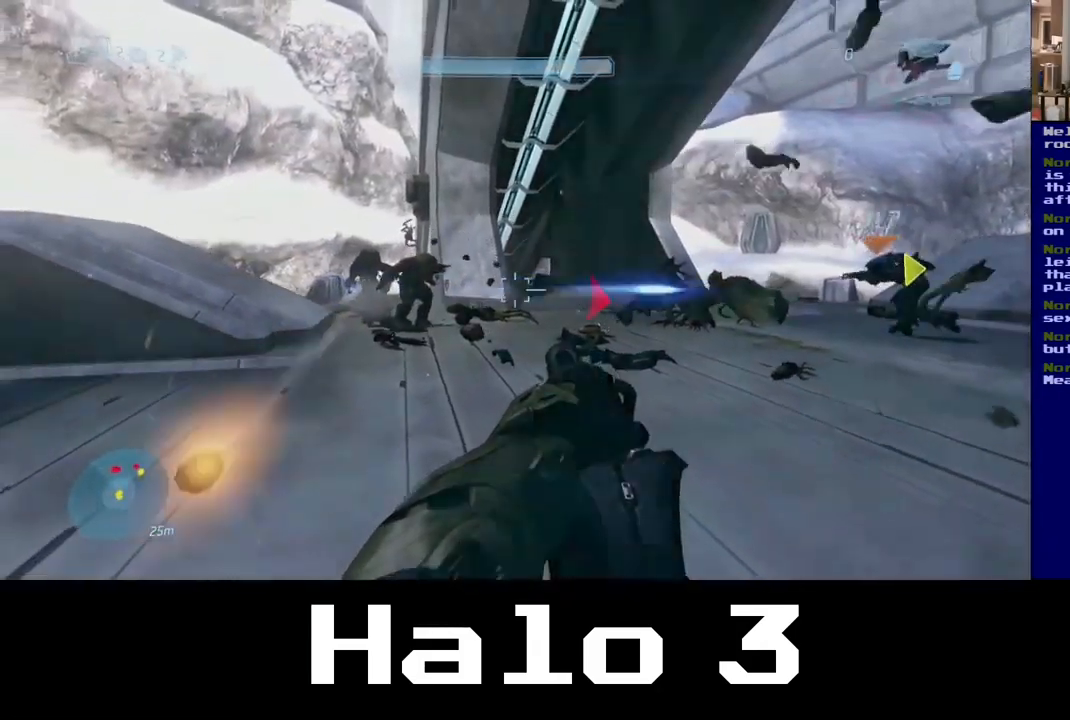
{"buttons": [], "left_stick": "right", "right_stick": "center", "events": [[184, "left_stick", "up-right"], [284, "R2", "down"], [350, "left_stick", "right"], [350, "right_stick", "up-left"], [450, "right_stick", "center"], [484, "R2", "up"]]}
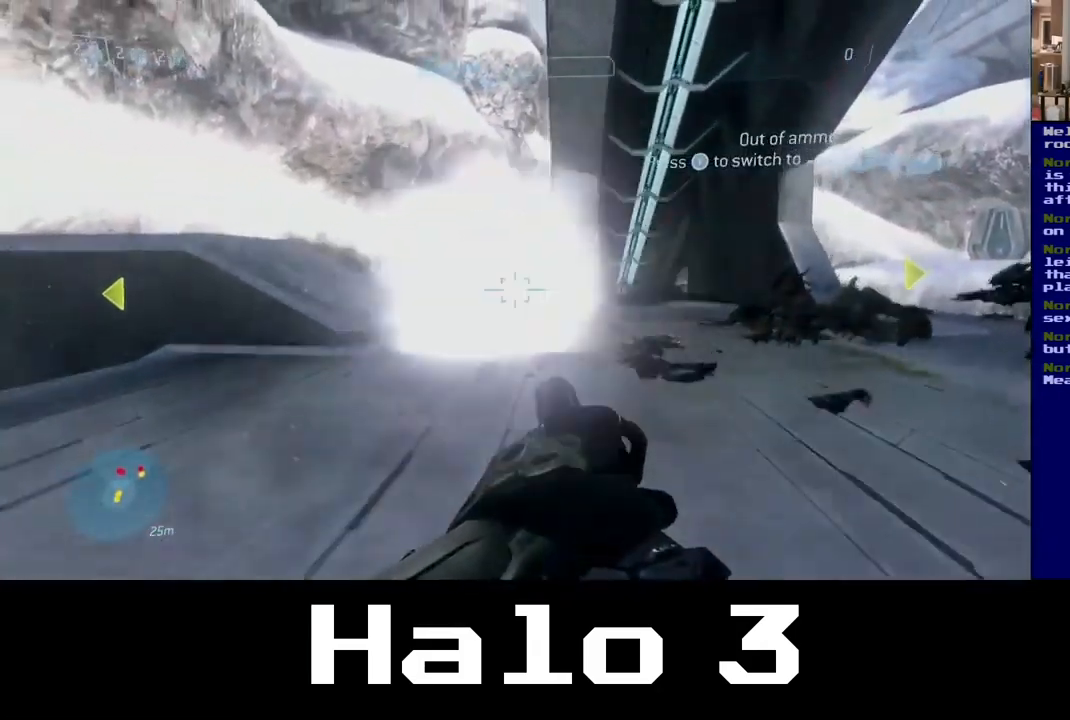
{"buttons": [], "left_stick": "down-right", "right_stick": "center", "events": [[50, "left_stick", "down-right"]]}
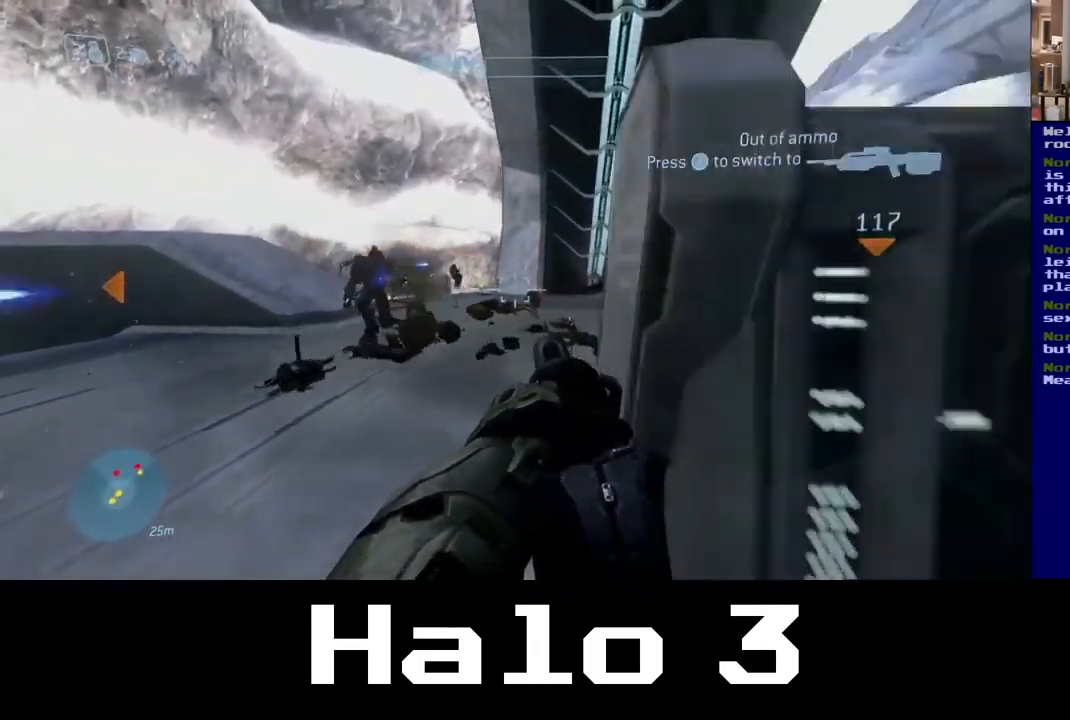
{"buttons": [], "left_stick": "down", "right_stick": "center", "events": [[50, "left_stick", "down"]]}
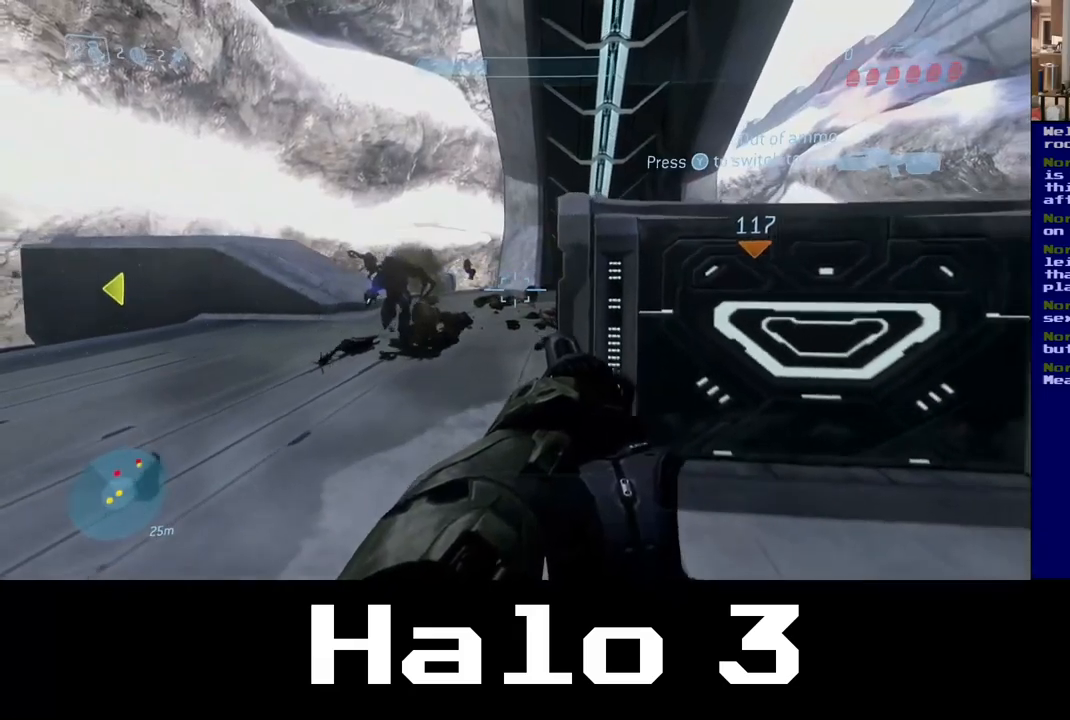
{"buttons": ["R2"], "left_stick": "down-right", "right_stick": "center", "events": [[133, "right_stick", "left"], [317, "R2", "down"], [333, "right_stick", "up-left"], [417, "left_stick", "down-right"], [467, "right_stick", "center"]]}
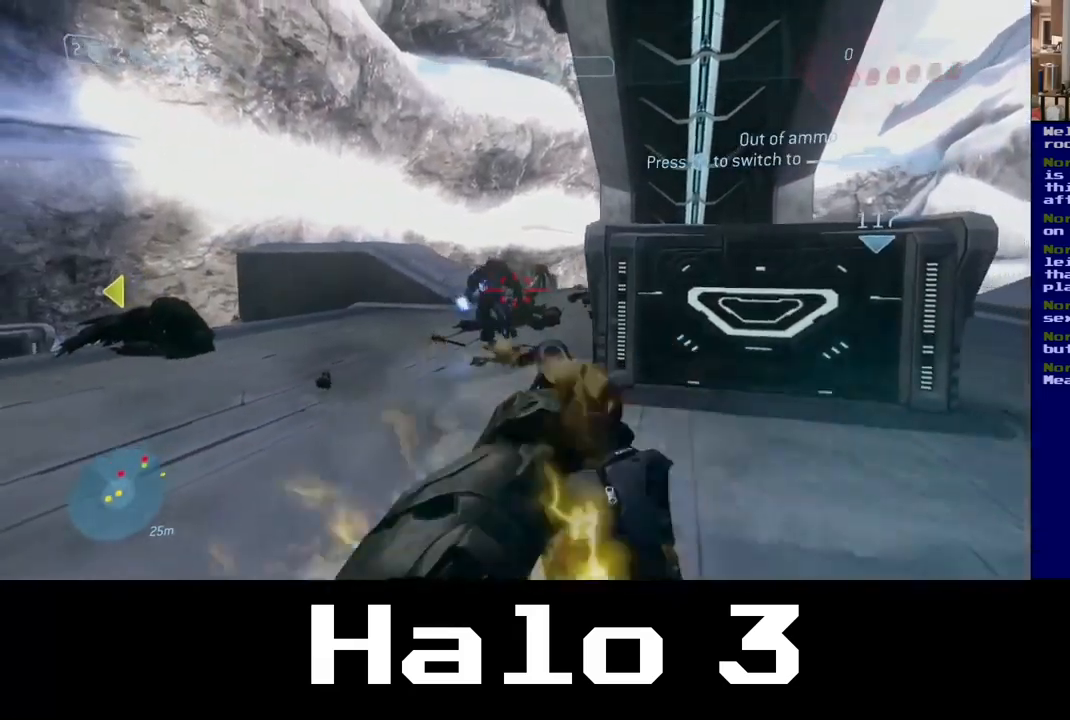
{"buttons": ["Y"], "left_stick": "up-right", "right_stick": "center", "events": [[17, "R2", "up"], [317, "left_stick", "right"], [417, "left_stick", "up-right"], [500, "Y", "down"]]}
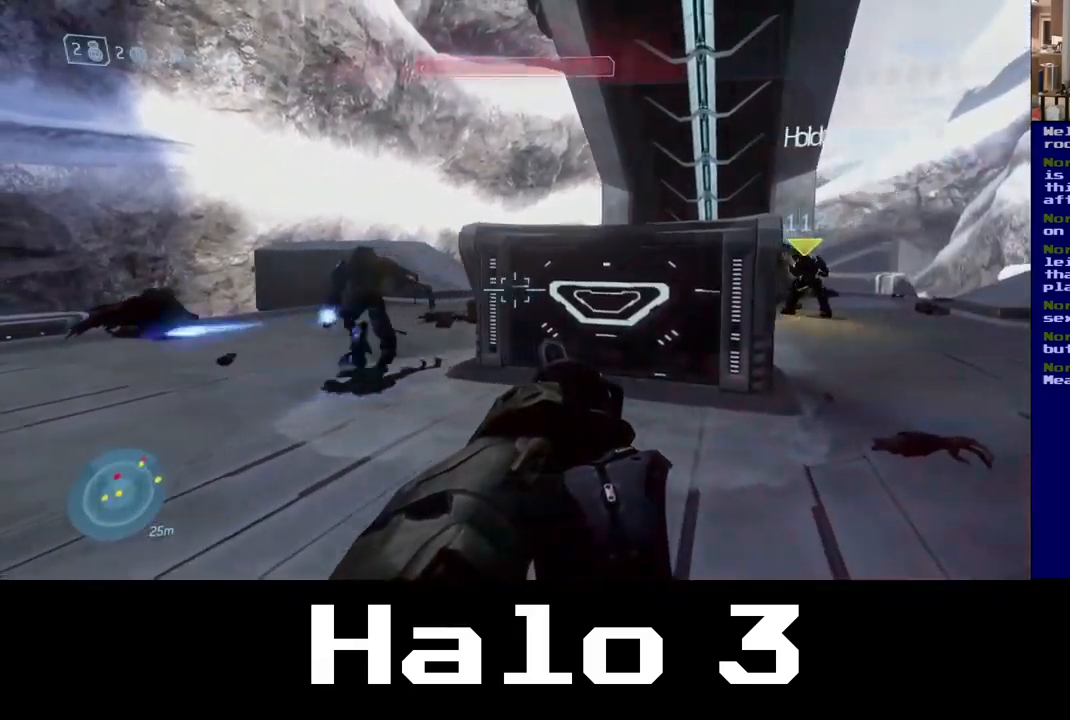
{"buttons": [], "left_stick": "up-right", "right_stick": "left", "events": [[117, "Y", "up"], [317, "right_stick", "left"]]}
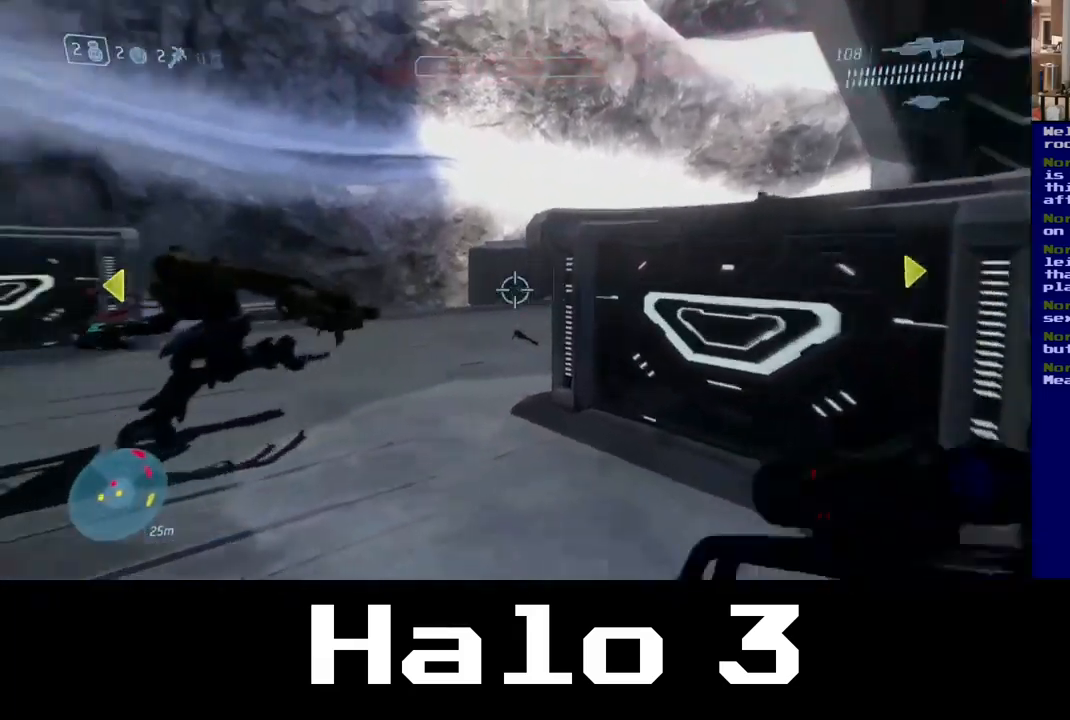
{"buttons": [], "left_stick": "up", "right_stick": "left", "events": [[167, "left_stick", "up"]]}
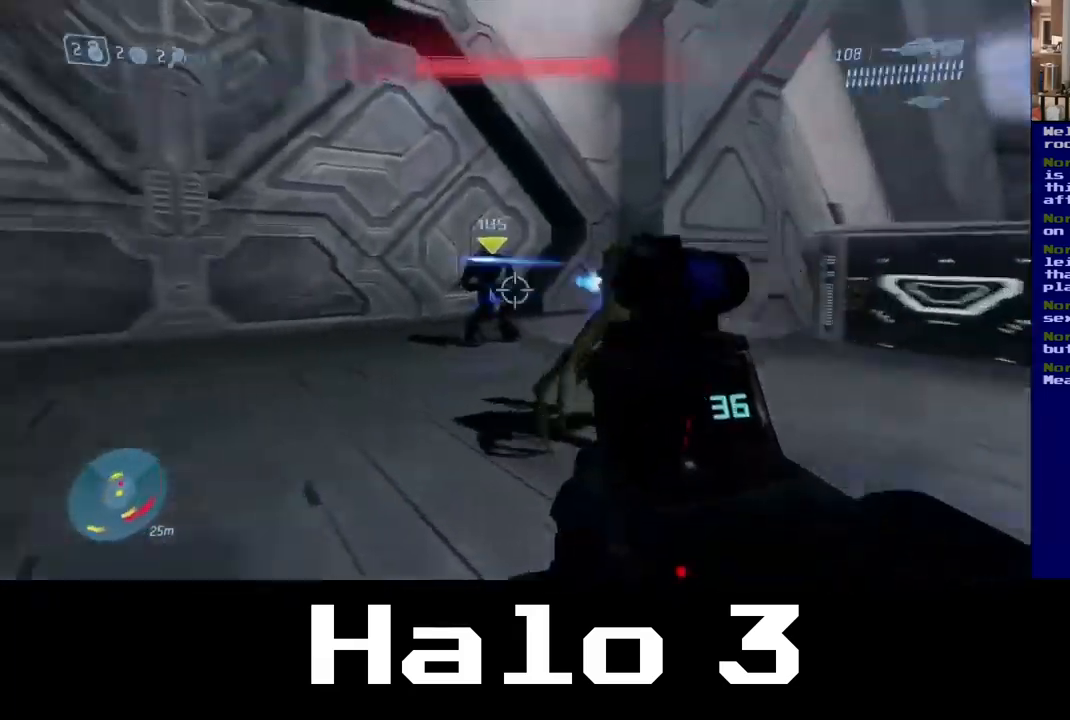
{"buttons": [], "left_stick": "center", "right_stick": "center", "events": [[50, "R2", "down"], [50, "left_stick", "up-right"], [83, "right_stick", "up"], [167, "right_stick", "center"], [267, "R2", "up"], [317, "left_stick", "center"]]}
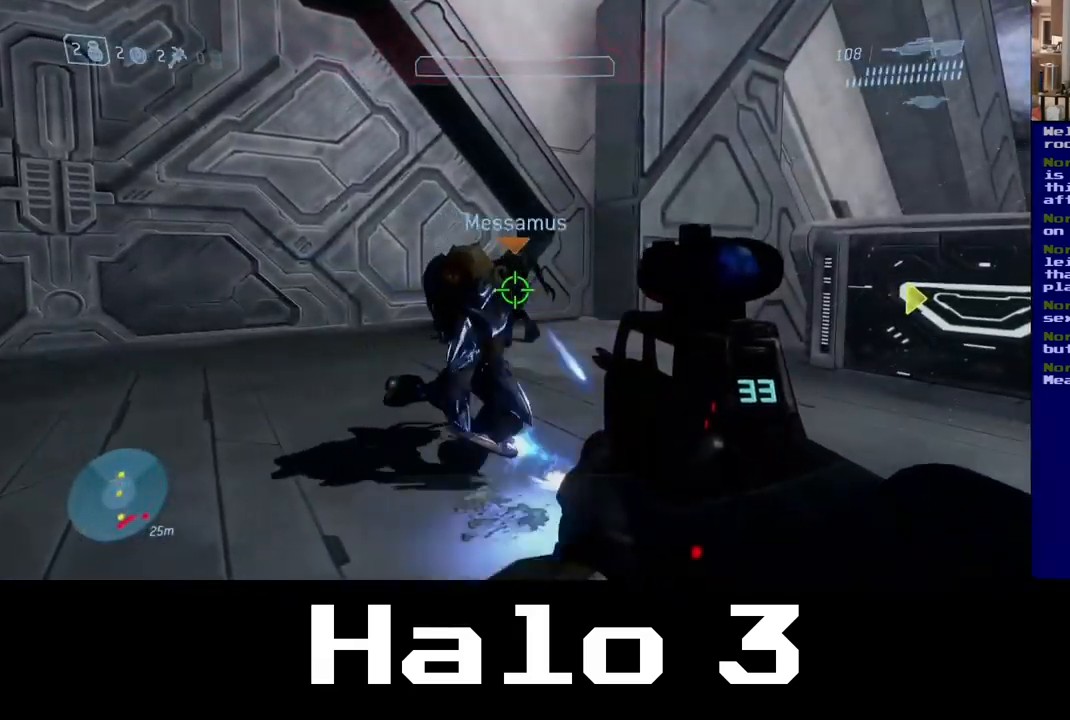
{"buttons": [], "left_stick": "up-right", "right_stick": "center", "events": [[100, "left_stick", "up-left"], [183, "right_stick", "left"], [300, "R2", "down"], [333, "left_stick", "up-right"], [333, "right_stick", "center"], [500, "R2", "up"]]}
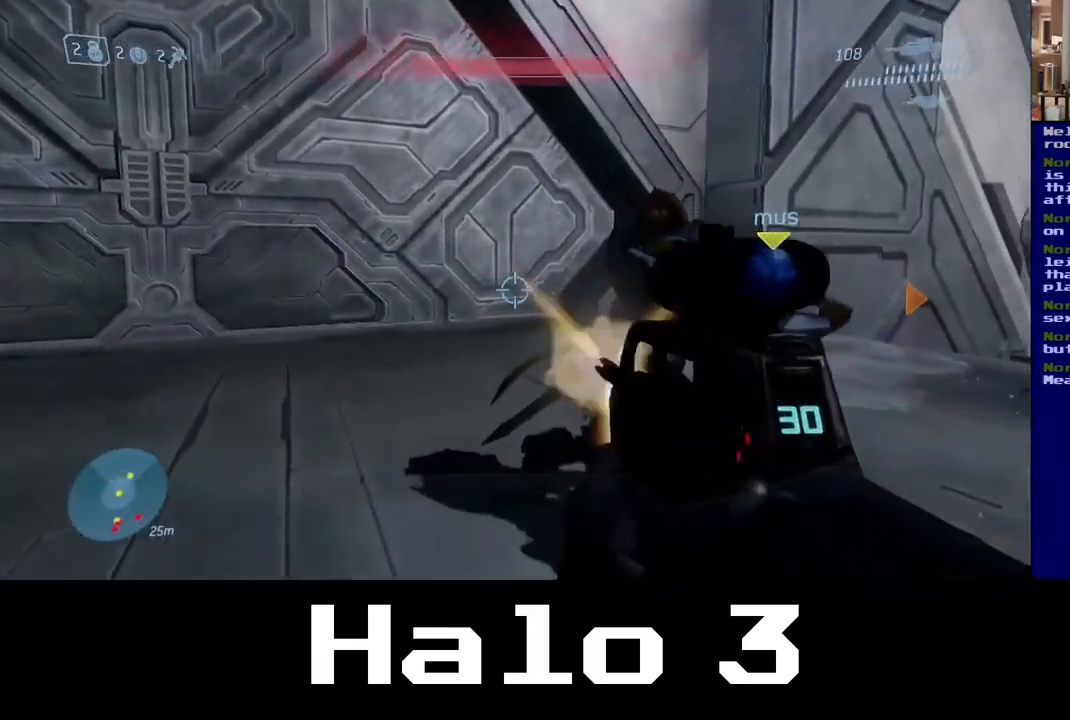
{"buttons": ["B"], "left_stick": "up-left", "right_stick": "center", "events": [[17, "left_stick", "up"], [300, "B", "down"], [450, "left_stick", "up-left"]]}
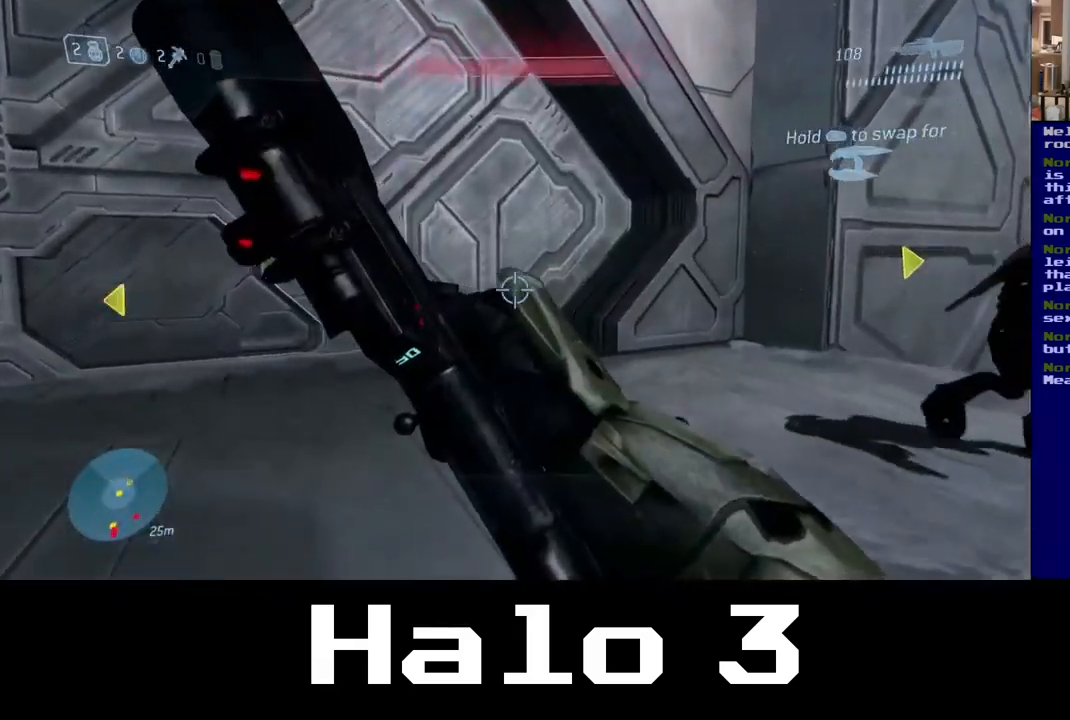
{"buttons": [], "left_stick": "up", "right_stick": "left", "events": [[17, "B", "up"], [400, "right_stick", "left"], [467, "left_stick", "up"]]}
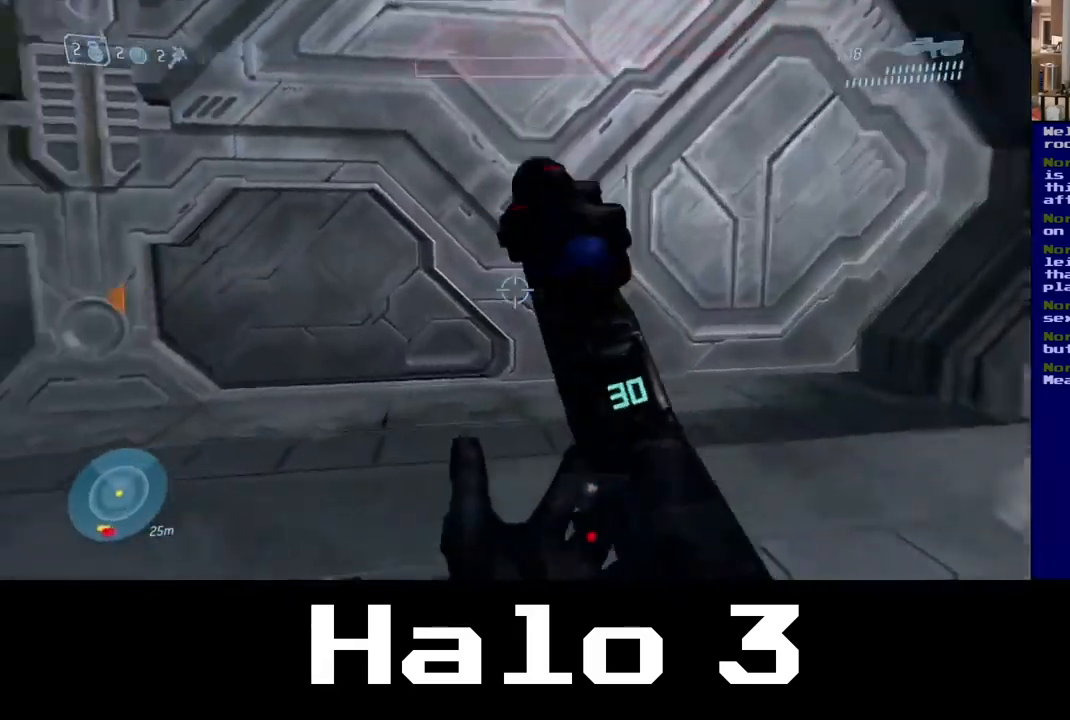
{"buttons": [], "left_stick": "up-right", "right_stick": "left", "events": [[117, "left_stick", "up-right"]]}
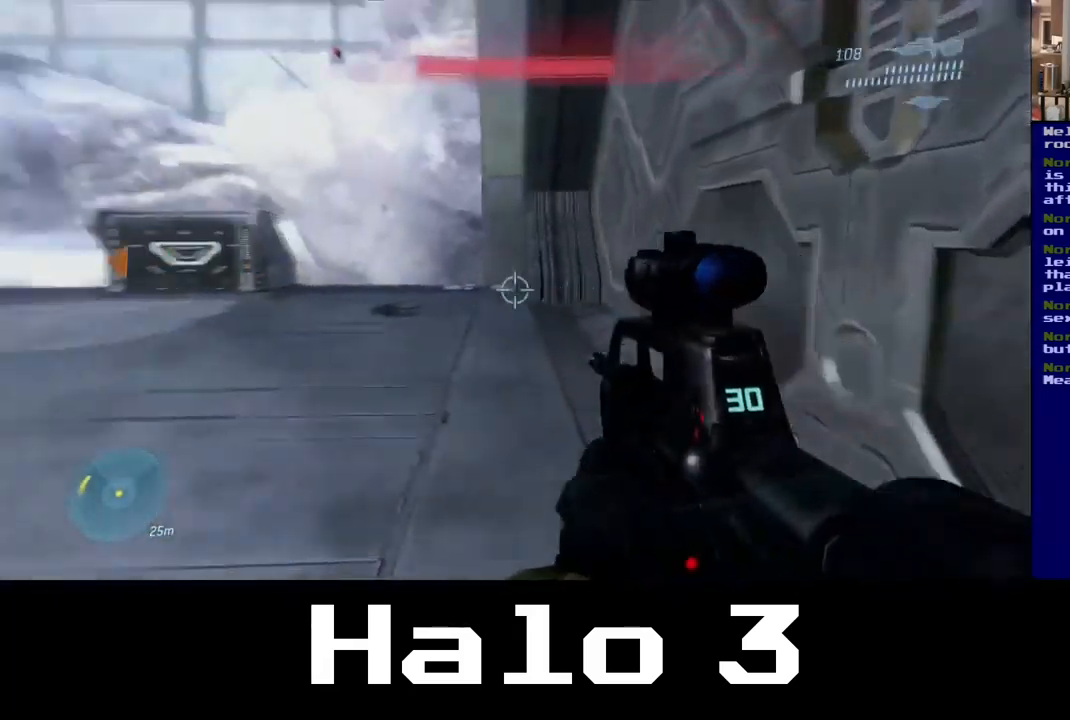
{"buttons": [], "left_stick": "up-right", "right_stick": "center", "events": [[150, "right_stick", "center"]]}
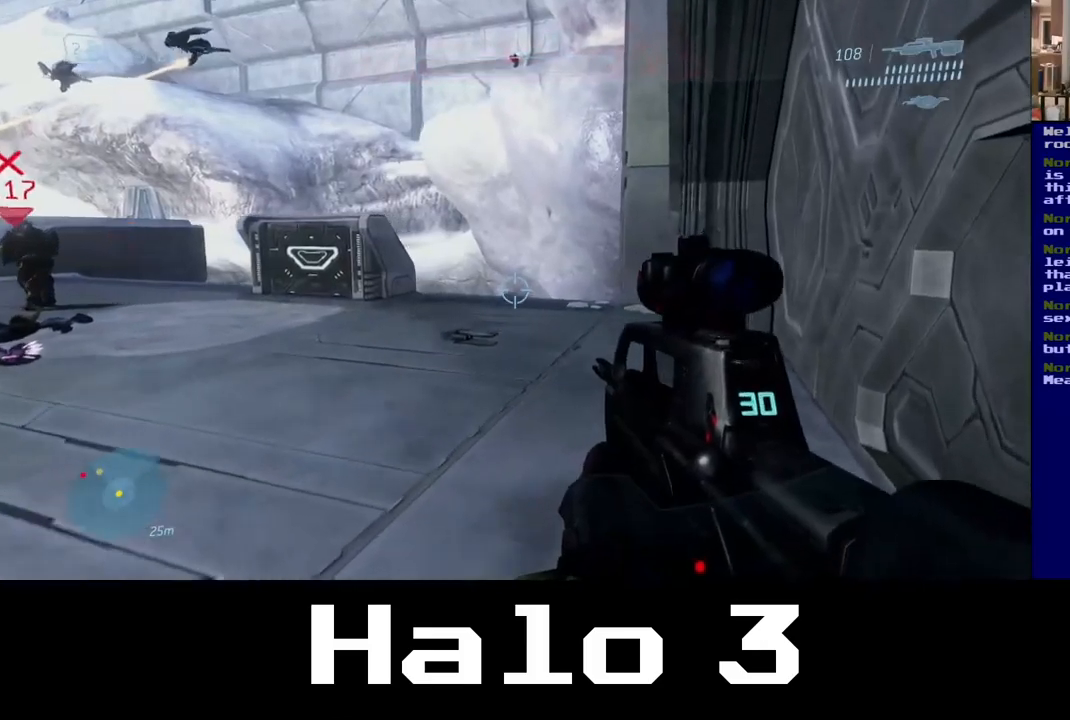
{"buttons": [], "left_stick": "up-right", "right_stick": "center", "events": [[17, "right_stick", "left"], [84, "right_stick", "up-left"], [400, "right_stick", "center"]]}
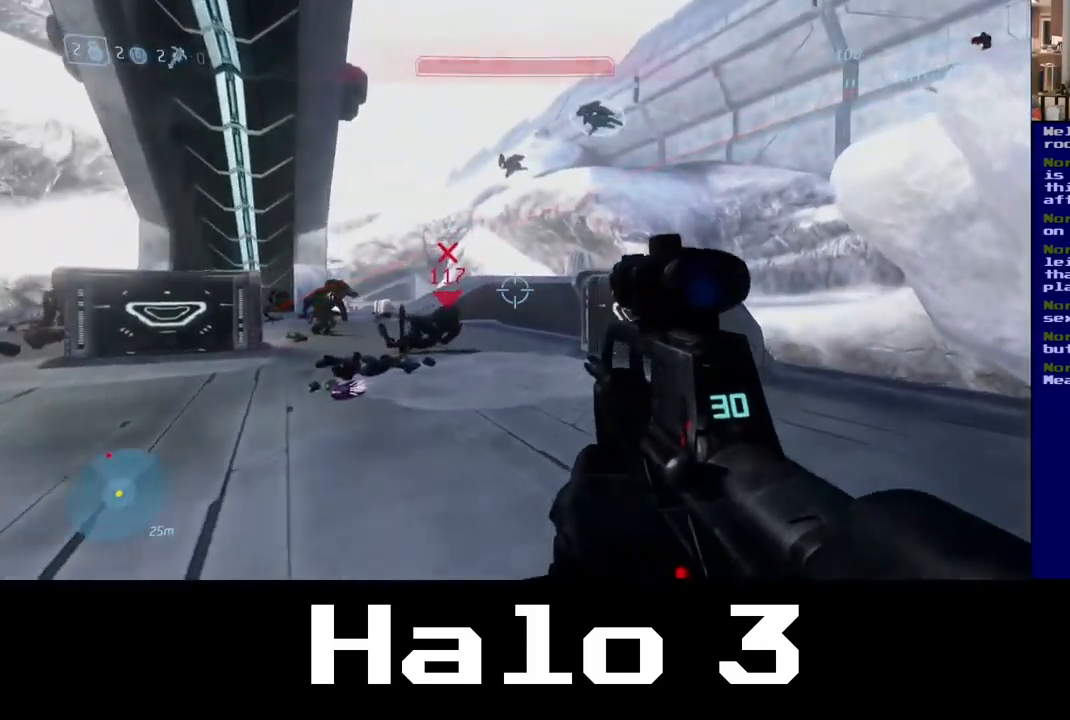
{"buttons": [], "left_stick": "down-left", "right_stick": "down-left", "events": [[350, "left_stick", "center"], [400, "left_stick", "down-left"], [434, "right_stick", "down-left"]]}
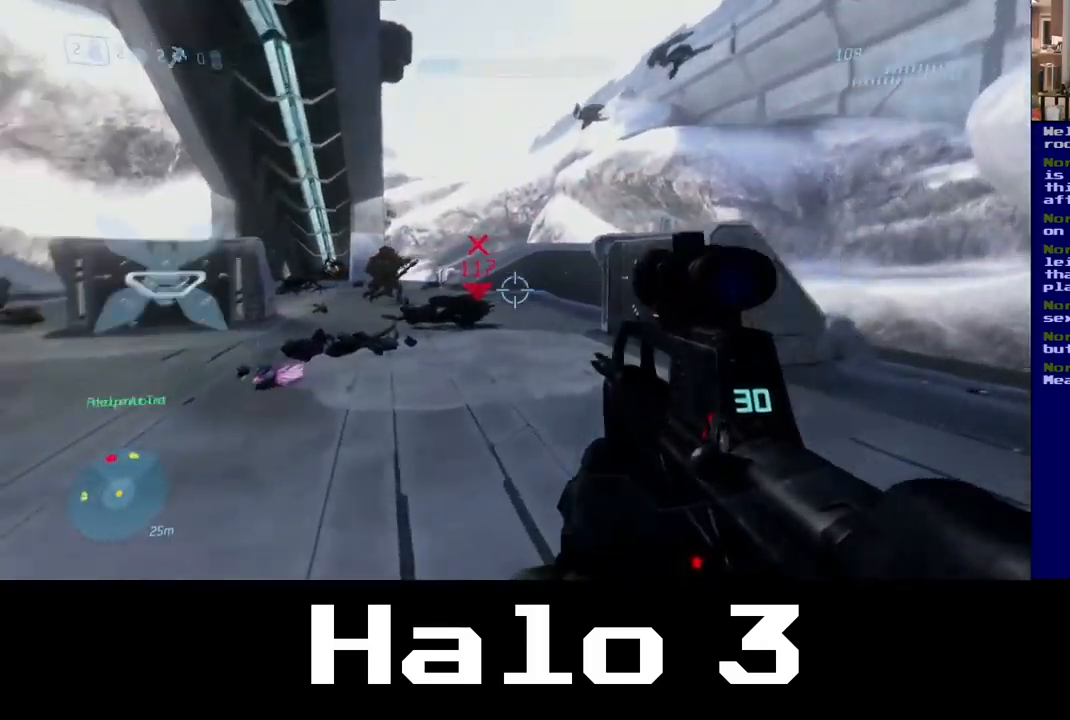
{"buttons": ["R2"], "left_stick": "up-left", "right_stick": "up", "events": [[117, "left_stick", "left"], [167, "right_stick", "center"], [250, "left_stick", "up-left"], [284, "right_stick", "up"], [450, "R2", "down"]]}
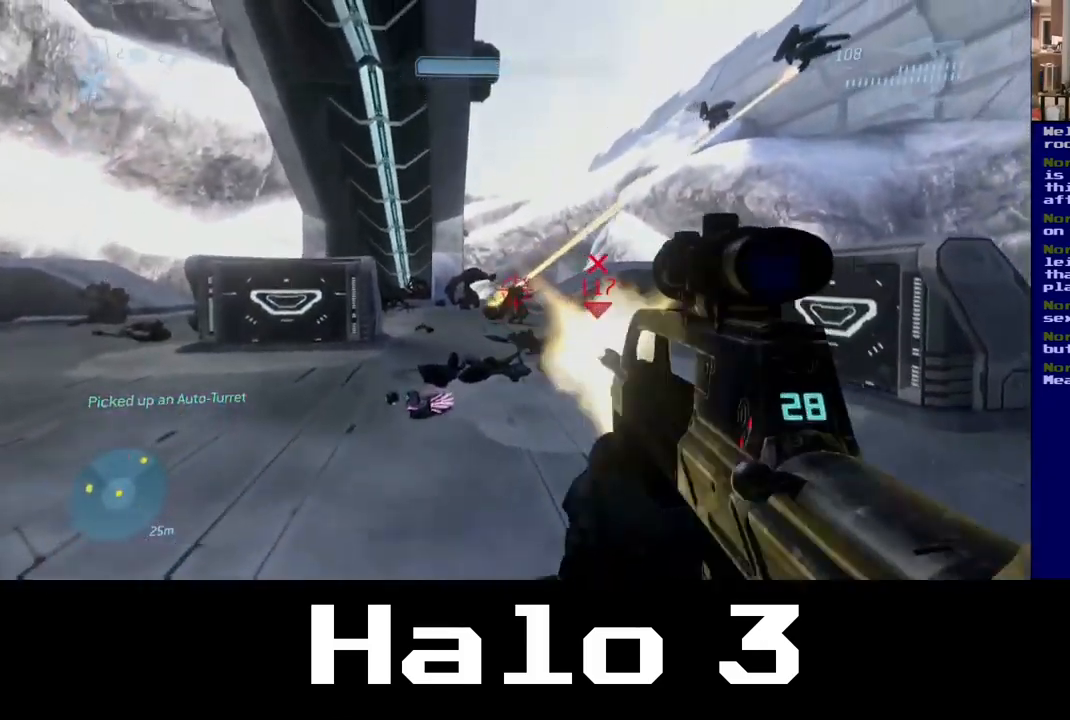
{"buttons": ["R2"], "left_stick": "up-left", "right_stick": "center", "events": [[100, "right_stick", "center"], [134, "R2", "up"], [367, "R2", "down"]]}
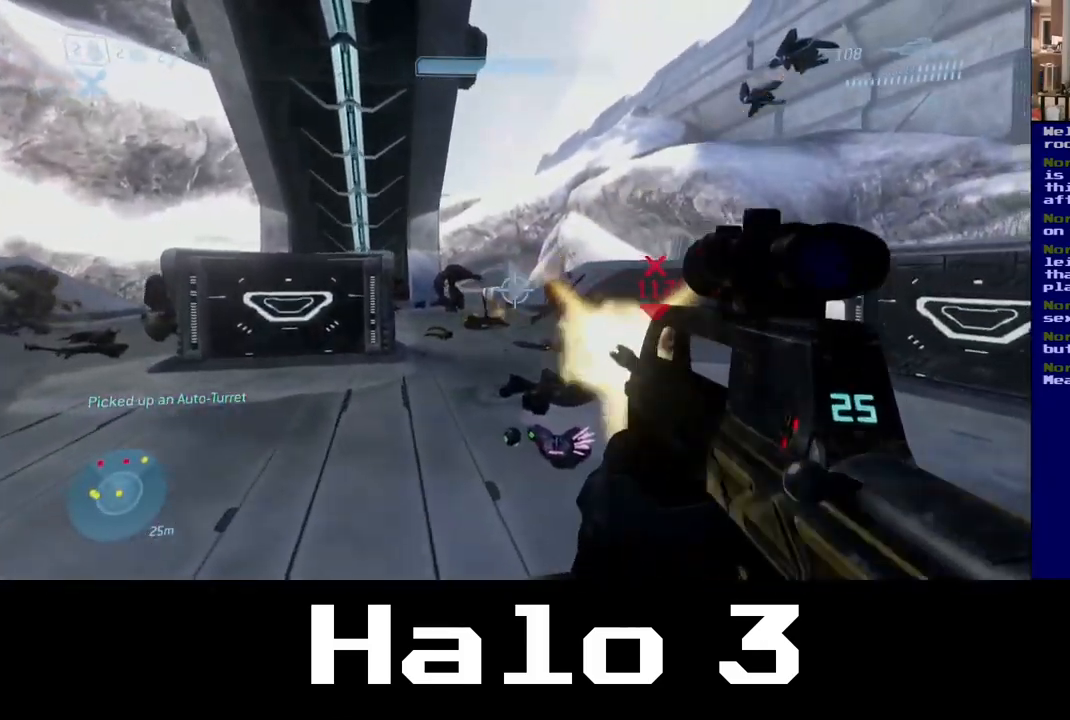
{"buttons": ["R2"], "left_stick": "down-left", "right_stick": "up", "events": [[234, "R2", "up"], [267, "left_stick", "down-left"], [450, "right_stick", "up"], [500, "R2", "down"]]}
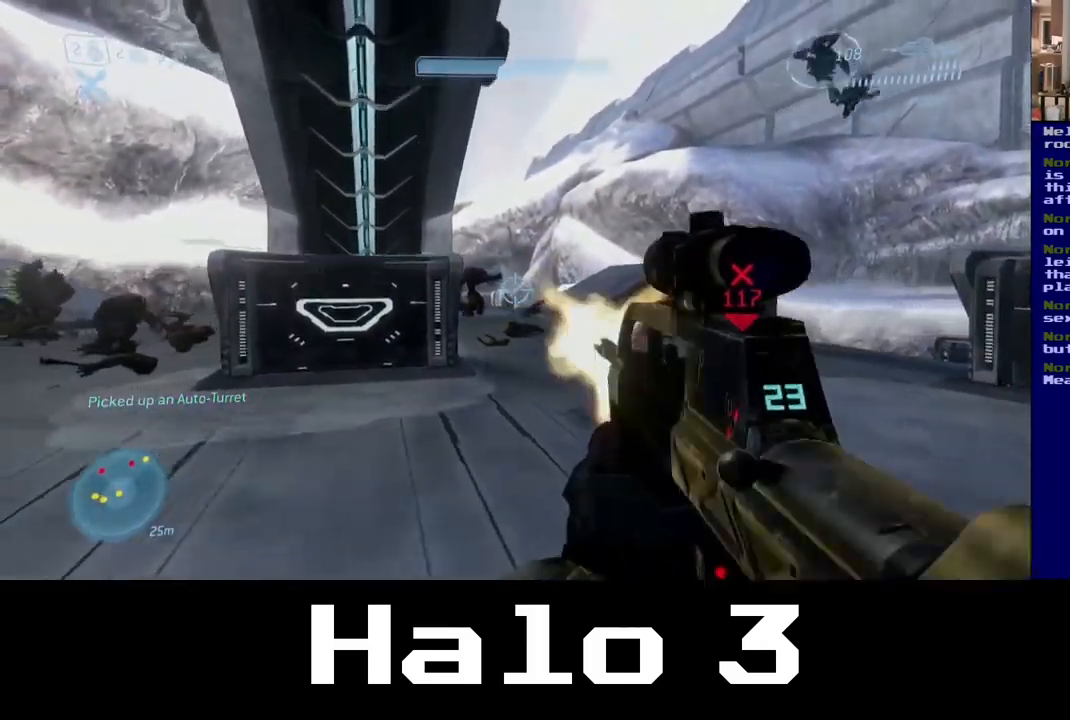
{"buttons": [], "left_stick": "down-left", "right_stick": "left", "events": [[67, "left_stick", "down"], [200, "R2", "up"], [217, "right_stick", "up-left"], [384, "right_stick", "left"], [417, "left_stick", "down-left"]]}
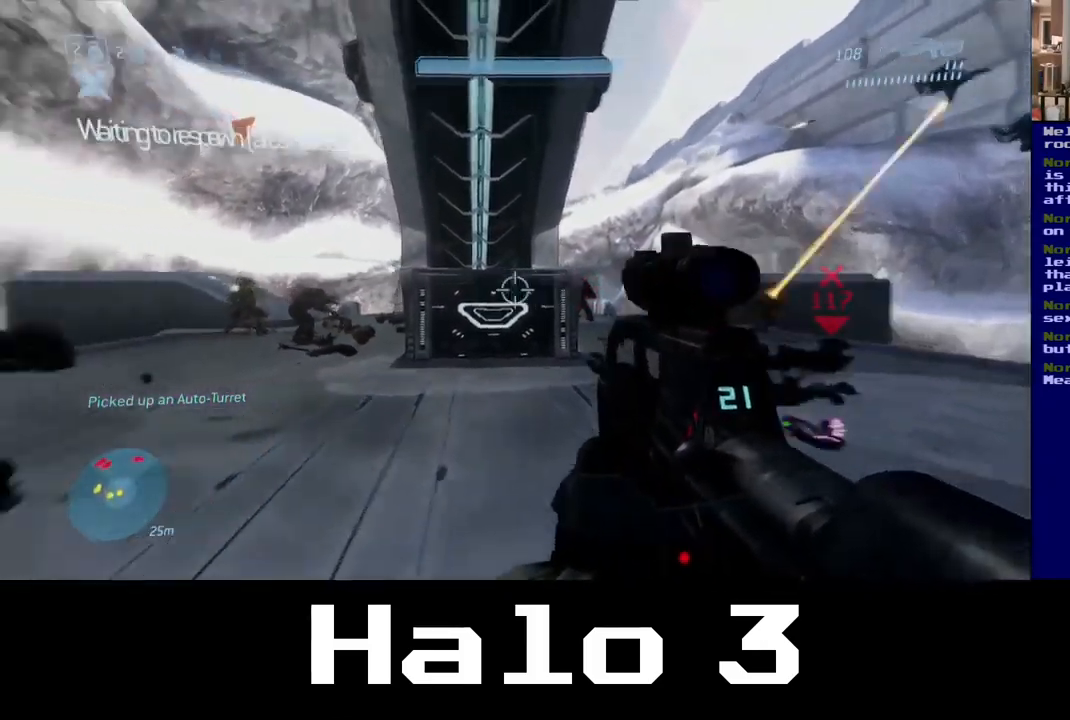
{"buttons": [], "left_stick": "up", "right_stick": "center", "events": [[267, "R2", "down"], [317, "right_stick", "center"], [350, "left_stick", "up"], [467, "R2", "up"]]}